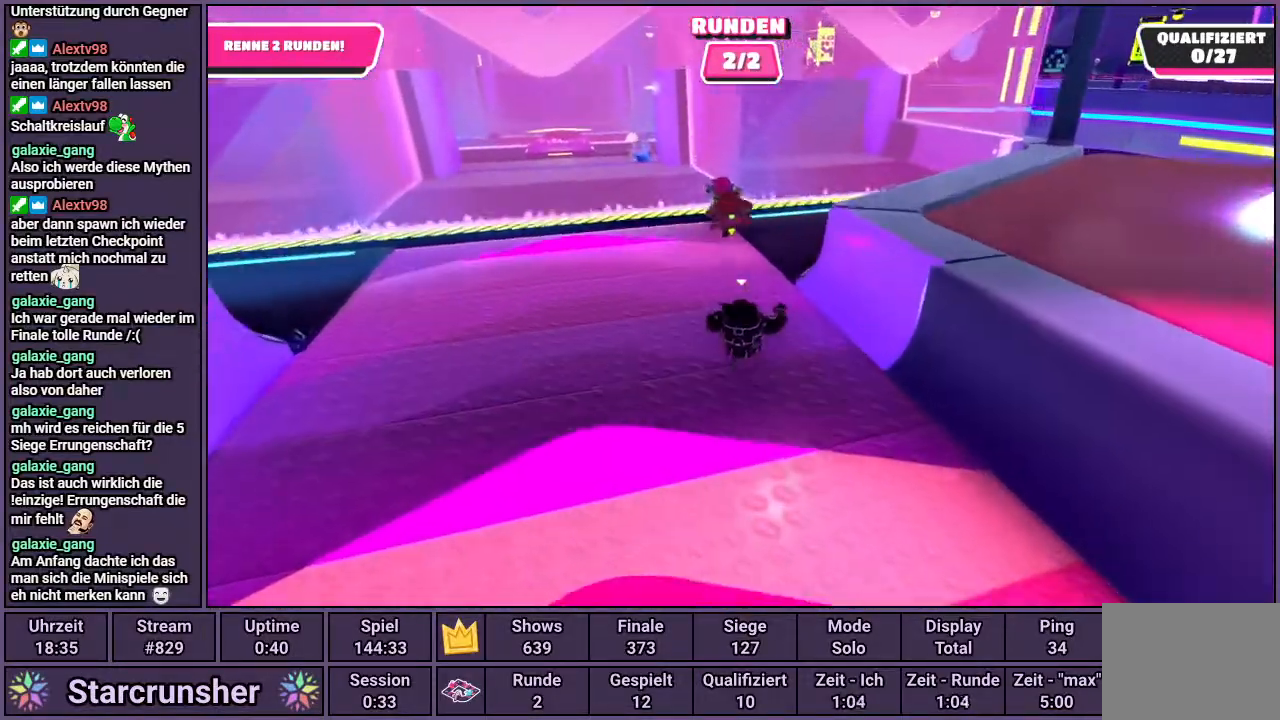
Gameplay with a controller (PlayStation layout); each line is a JSON object with the inputs held at the frame after it. "events" lists button and stick changes between this image and that frame as [ms after this image, input, new state], when the widget could be followed in between.
{"buttons": [], "left_stick": "up-right", "right_stick": "center", "events": []}
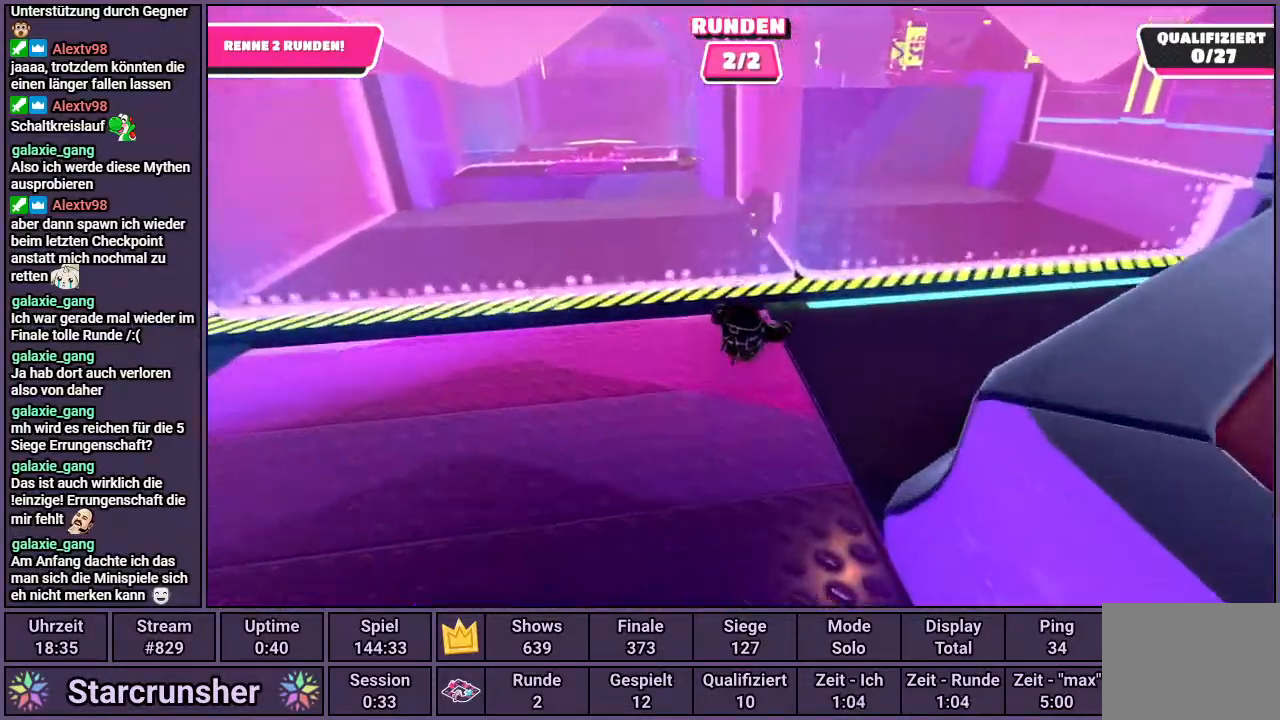
{"buttons": [], "left_stick": "up-right", "right_stick": "center", "events": [[267, "right_stick", "left"], [433, "right_stick", "center"]]}
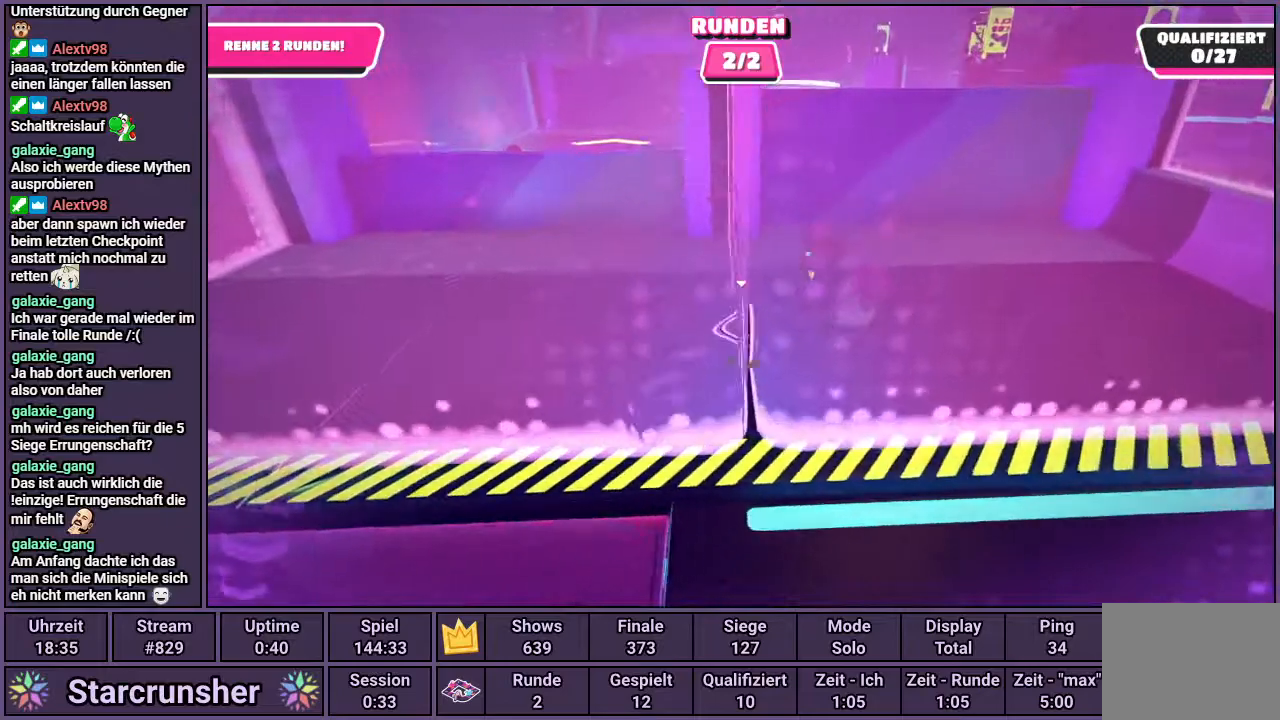
{"buttons": [], "left_stick": "left", "right_stick": "center", "events": [[350, "left_stick", "up-left"], [483, "left_stick", "left"]]}
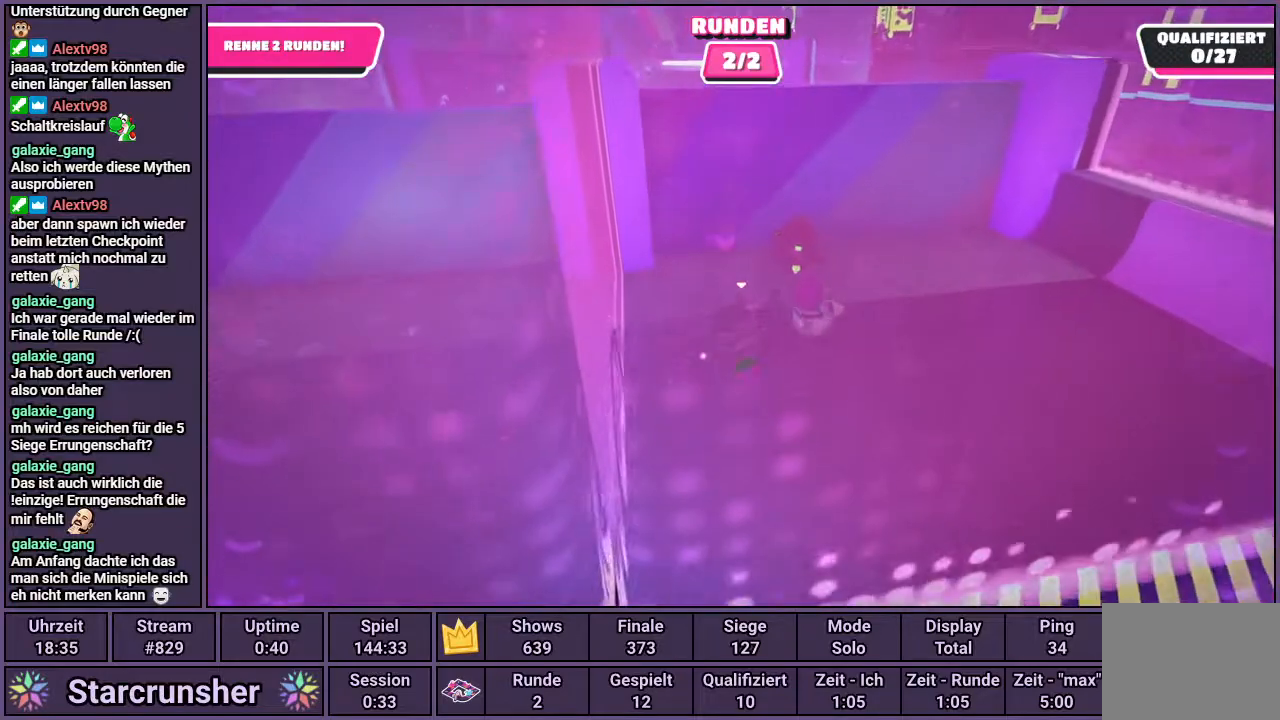
{"buttons": [], "left_stick": "up-left", "right_stick": "center", "events": [[17, "left_stick", "down-left"], [117, "left_stick", "down-right"], [217, "left_stick", "up-right"], [400, "left_stick", "up-left"]]}
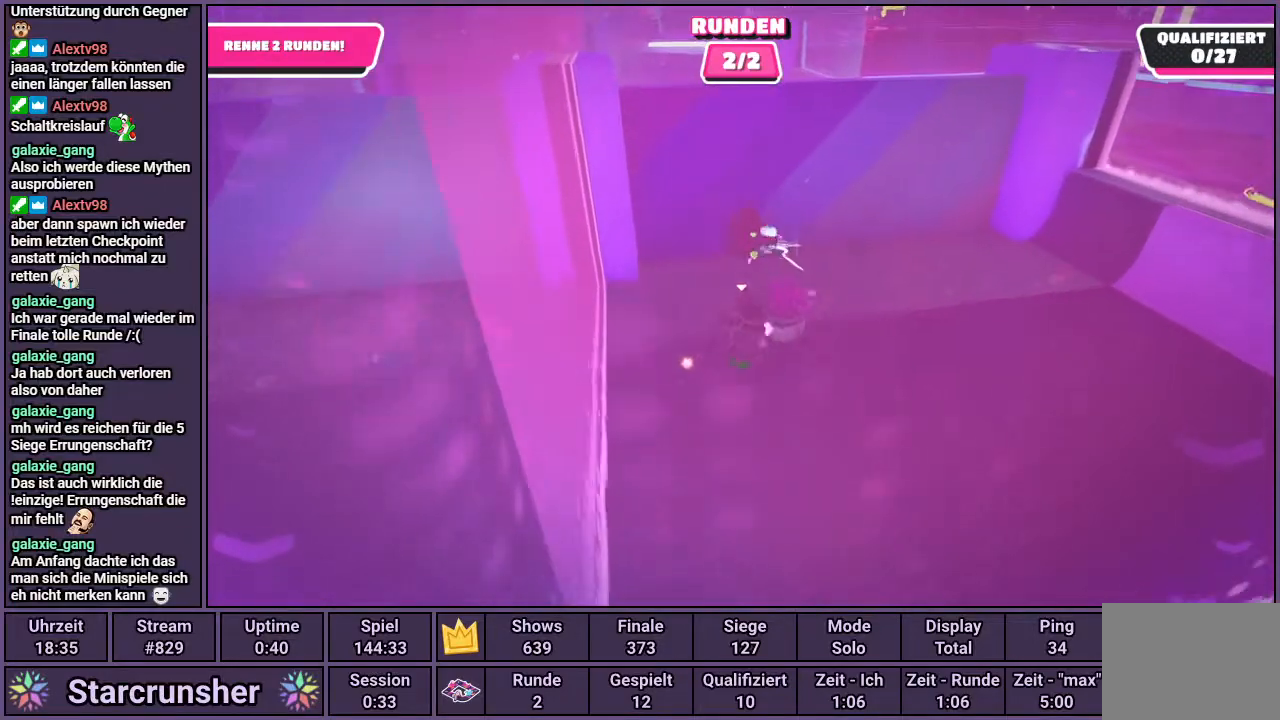
{"buttons": [], "left_stick": "up", "right_stick": "center", "events": [[33, "left_stick", "down-left"], [117, "left_stick", "down-right"], [267, "left_stick", "up-right"], [383, "left_stick", "up"]]}
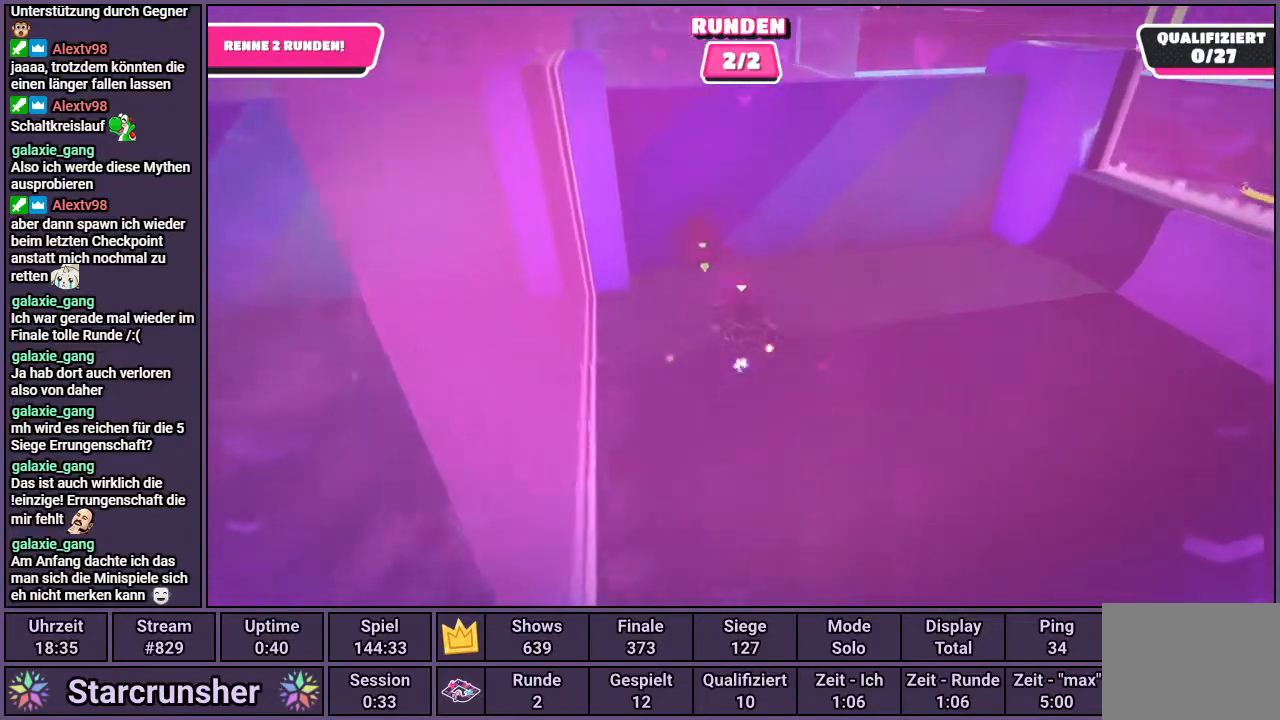
{"buttons": [], "left_stick": "right", "right_stick": "center", "events": [[200, "left_stick", "up-right"], [367, "left_stick", "right"]]}
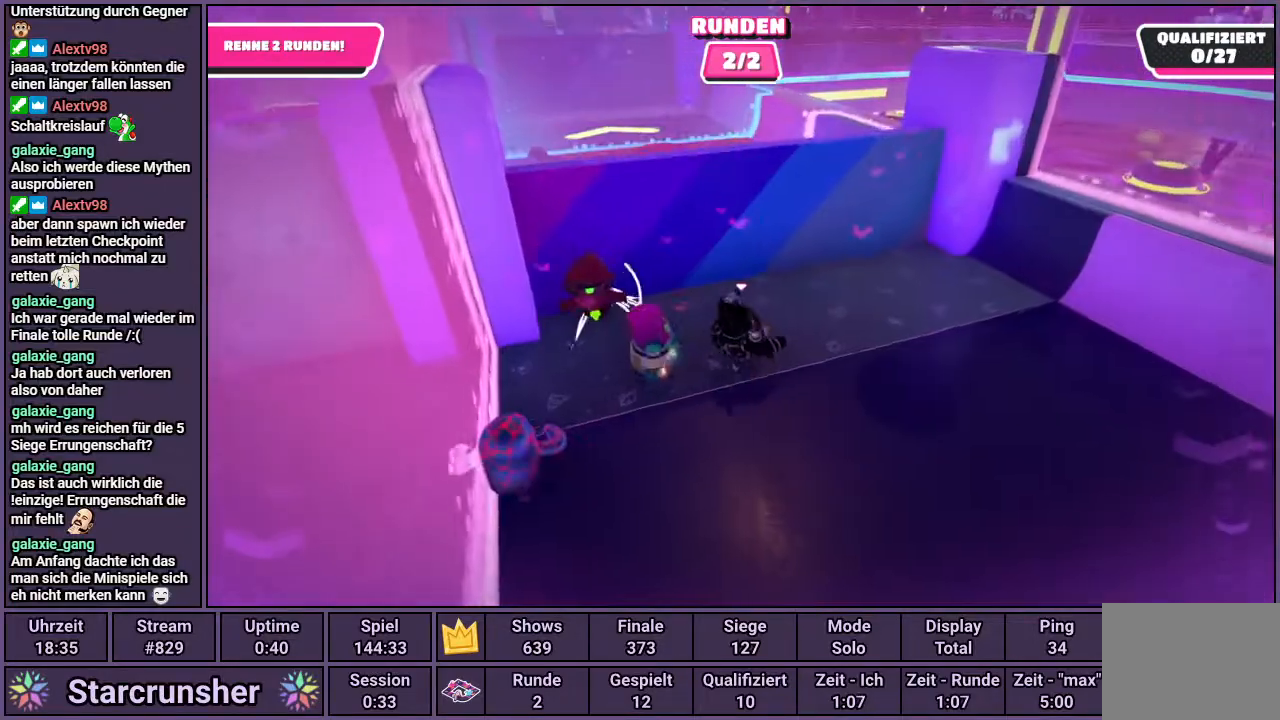
{"buttons": [], "left_stick": "up-left", "right_stick": "center", "events": [[33, "right_stick", "left"], [117, "left_stick", "up"], [200, "right_stick", "center"], [500, "left_stick", "up-left"]]}
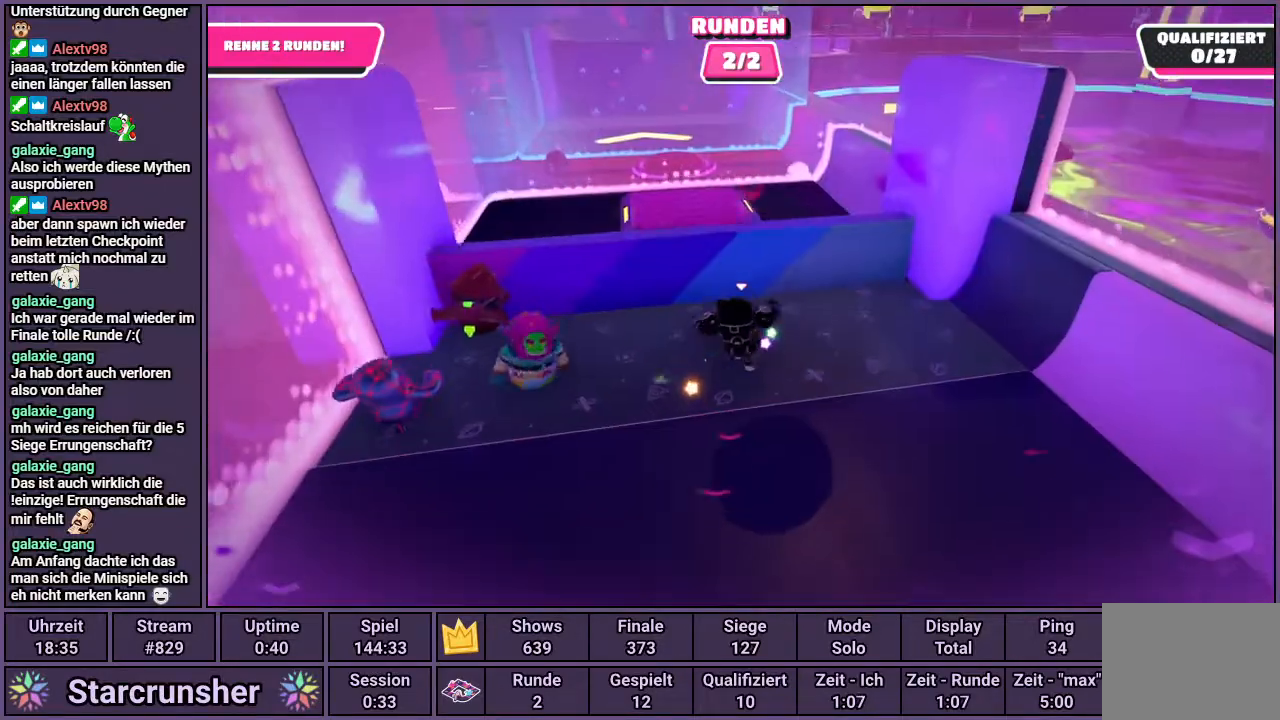
{"buttons": [], "left_stick": "up-left", "right_stick": "center", "events": [[133, "CROSS", "down"], [300, "CROSS", "up"]]}
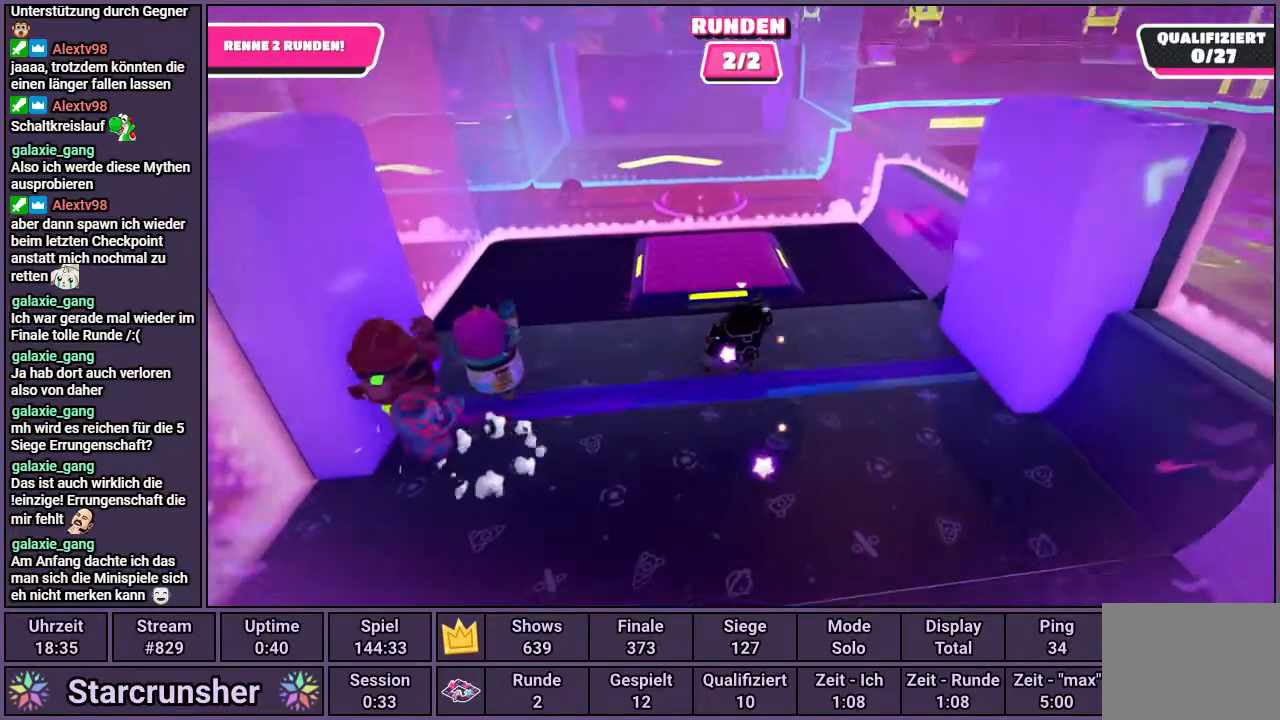
{"buttons": ["CROSS"], "left_stick": "up-left", "right_stick": "center", "events": [[400, "CROSS", "down"]]}
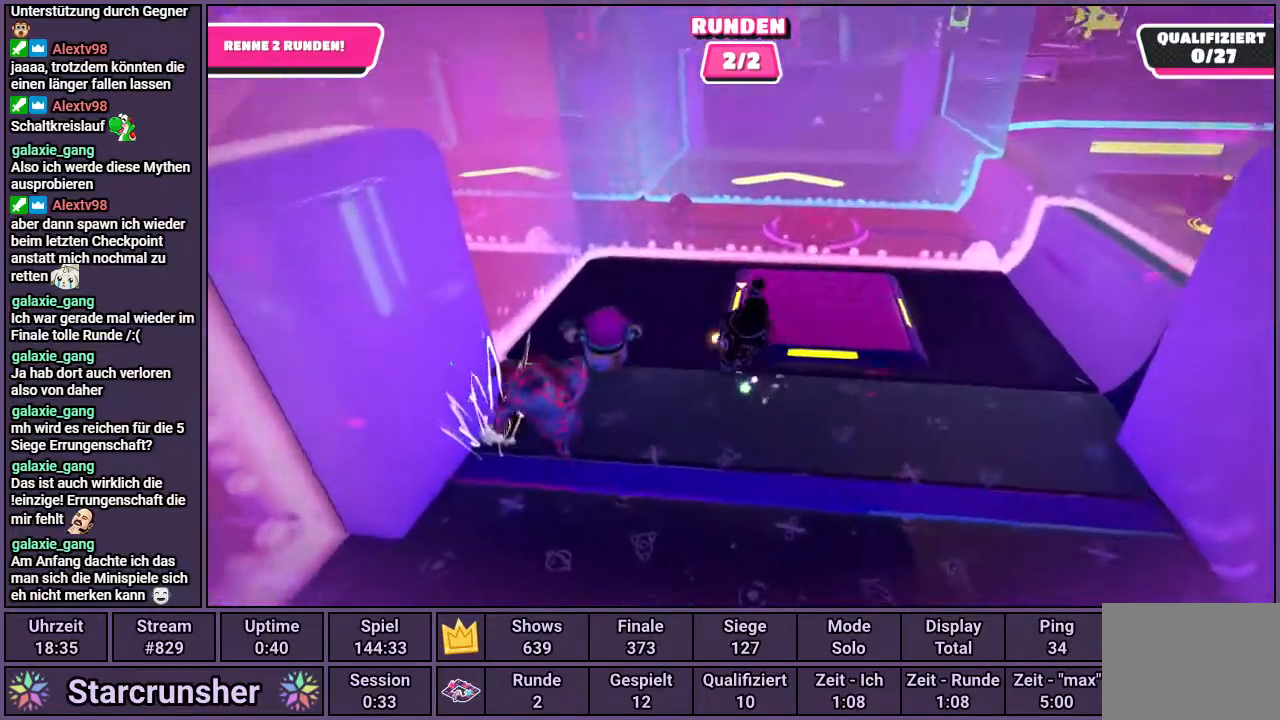
{"buttons": [], "left_stick": "up", "right_stick": "center", "events": [[50, "CROSS", "up"], [100, "left_stick", "up"], [217, "right_stick", "right"], [367, "right_stick", "center"]]}
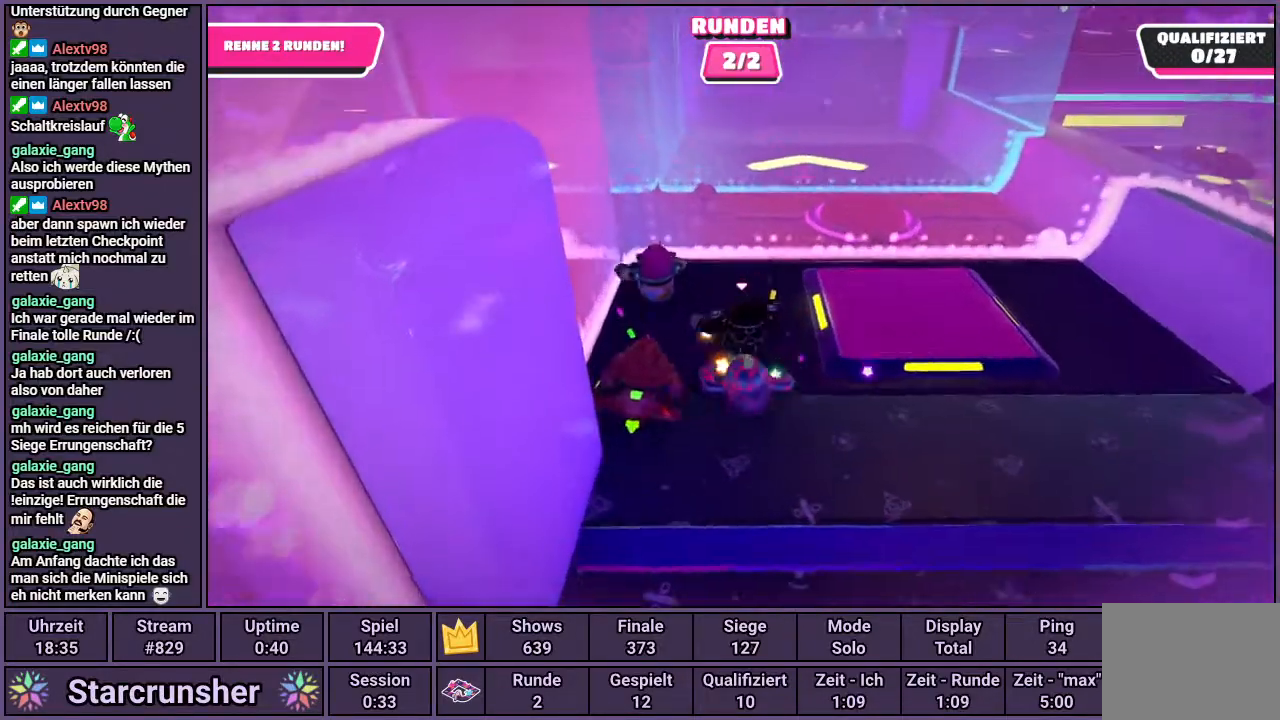
{"buttons": [], "left_stick": "up", "right_stick": "center", "events": []}
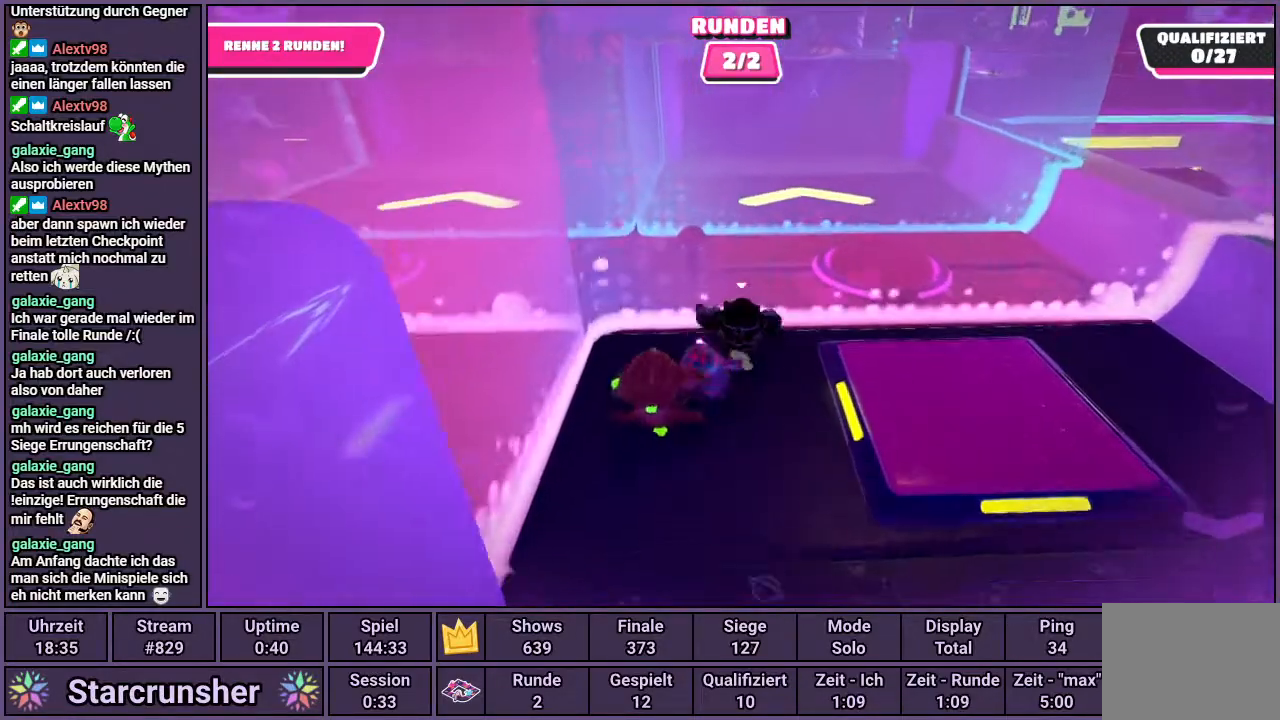
{"buttons": [], "left_stick": "up", "right_stick": "center", "events": []}
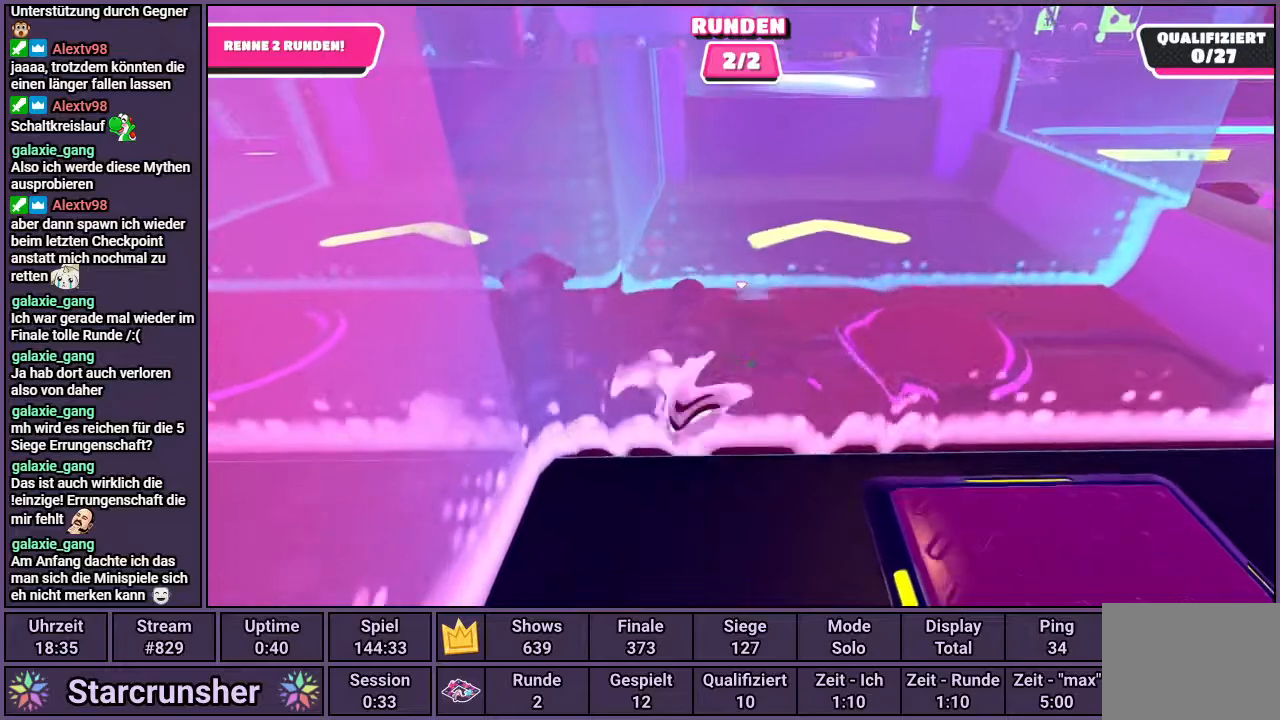
{"buttons": [], "left_stick": "up", "right_stick": "center", "events": []}